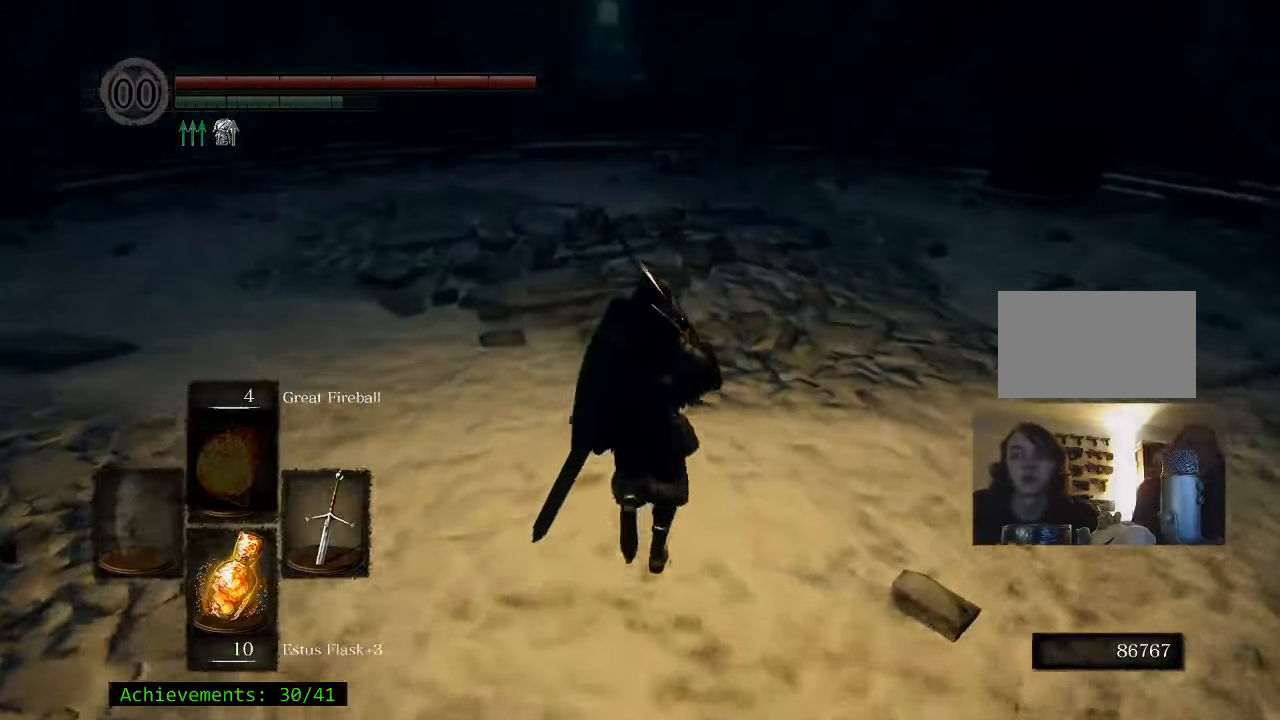
Gameplay with keyboard and mouse; each line is a JSON object with the keys held at the frame after it. "events" lists presses ("down") and releases ("up") of "1", "2", "3", "4", "5", "a", "alt", "c", "caps_lock", "ctrl", "d", "e", "f", "g", "q", "r", "s", "shift", "space", "t", "tab", "v", "w", "x" and "z" between this image and that frame as [ms after this image, input, new state], when the widget could be followed in between. No other keys are recorded. Mouse buttons are not recorded. Not read: mouse_move.
{"keys": ["space", "w"], "events": [[284, "space", "down"]]}
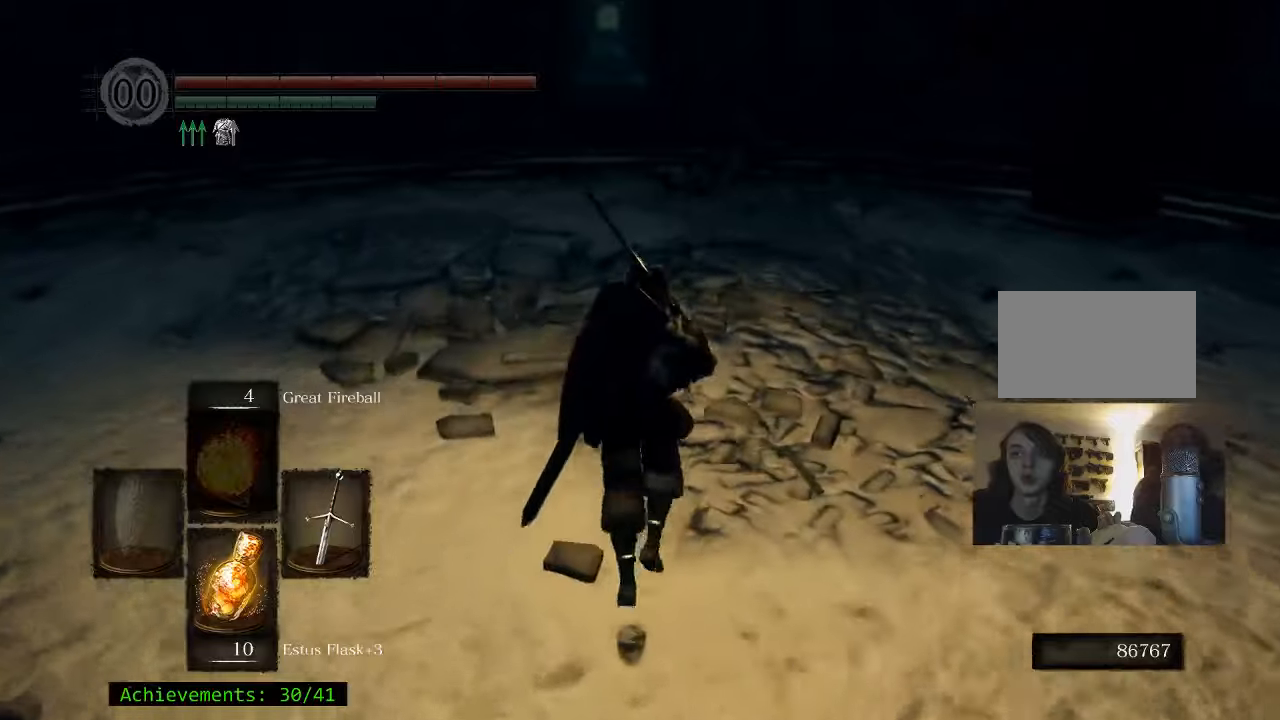
{"keys": ["space", "w"], "events": []}
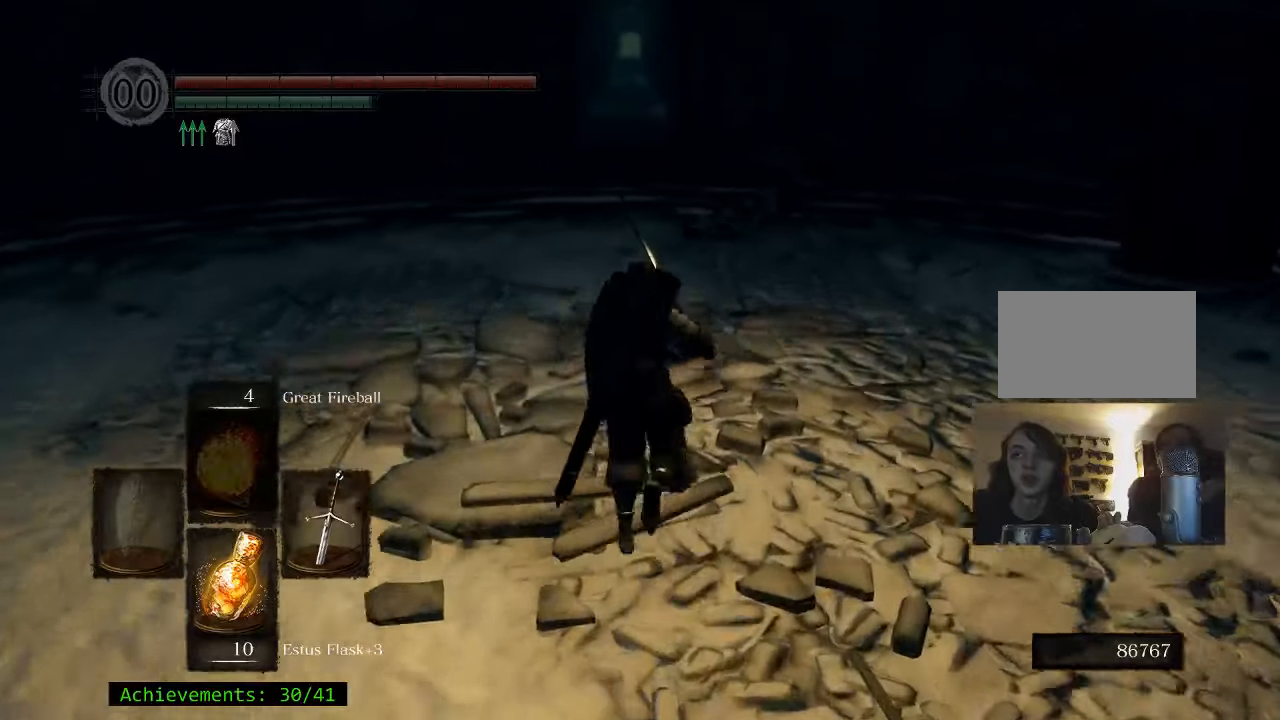
{"keys": ["space", "w"], "events": []}
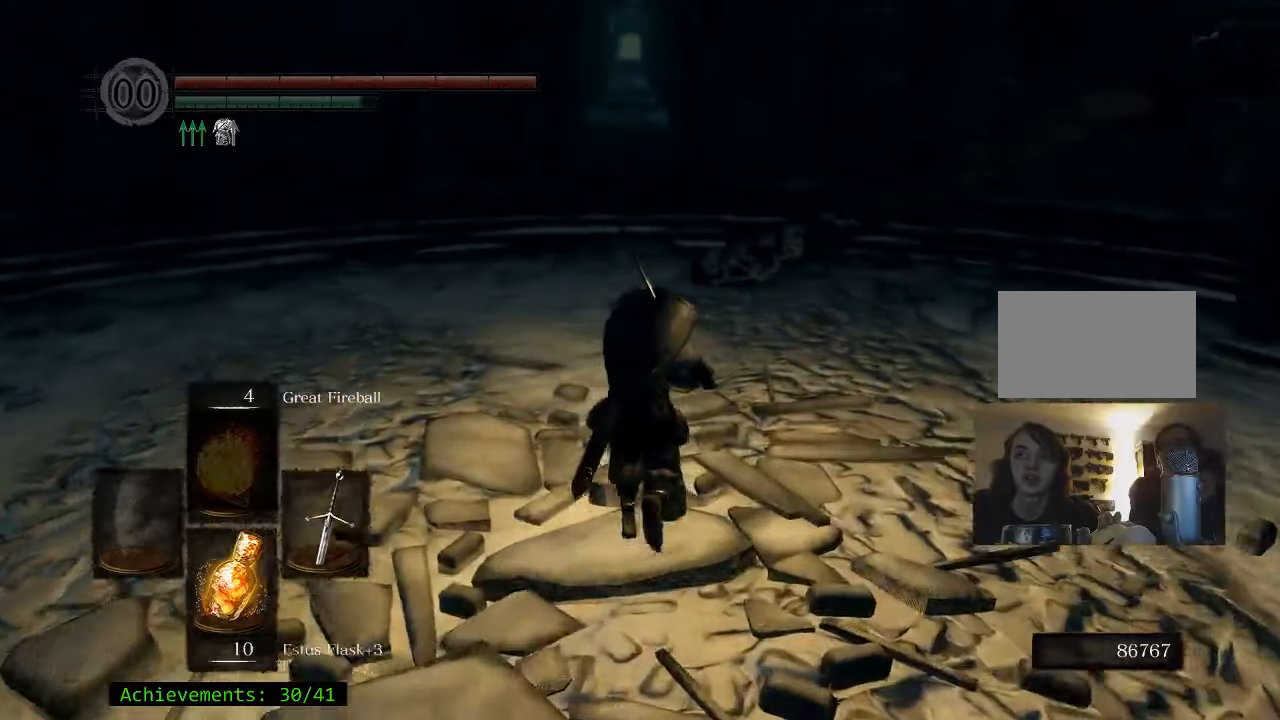
{"keys": ["space", "w"], "events": []}
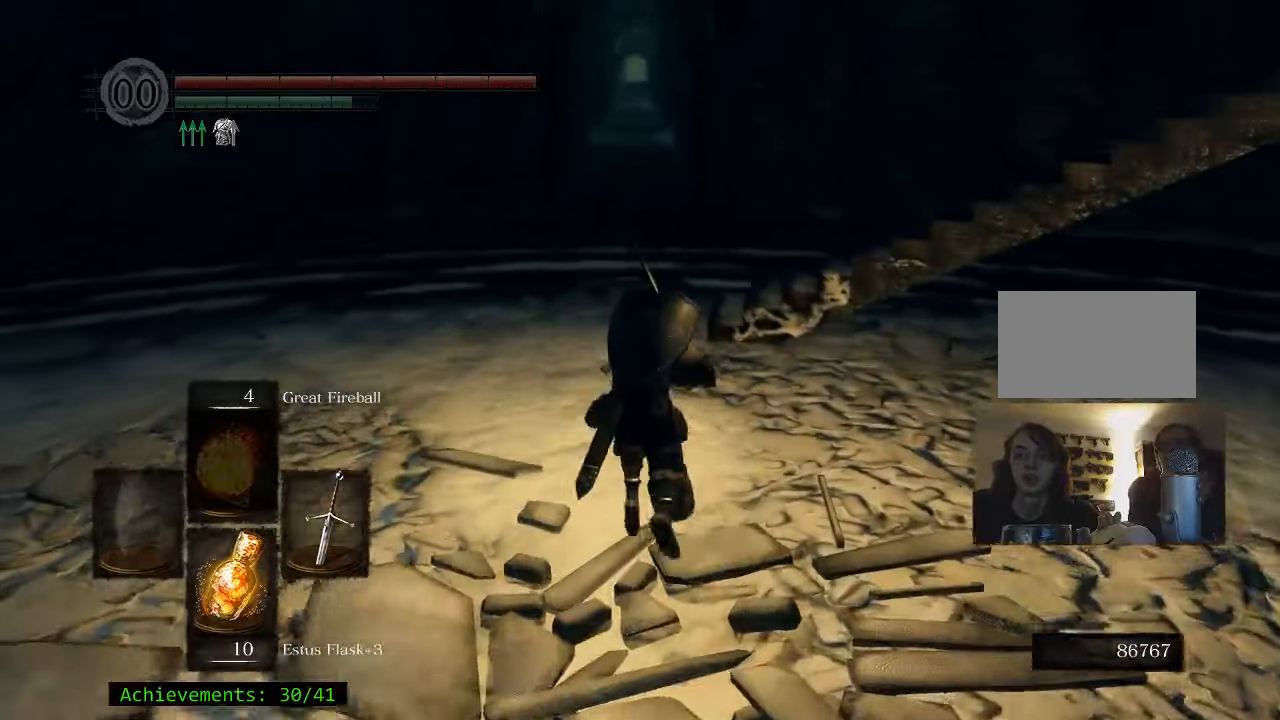
{"keys": ["space", "w"], "events": []}
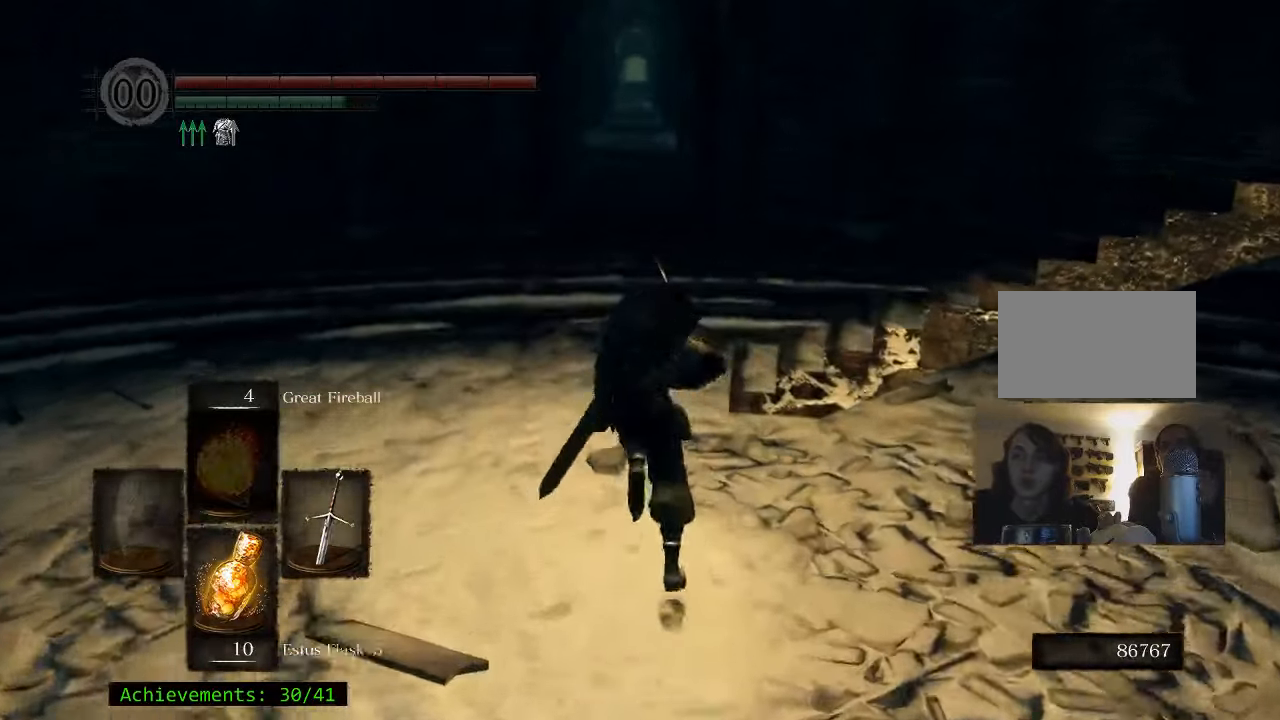
{"keys": ["space", "w"], "events": []}
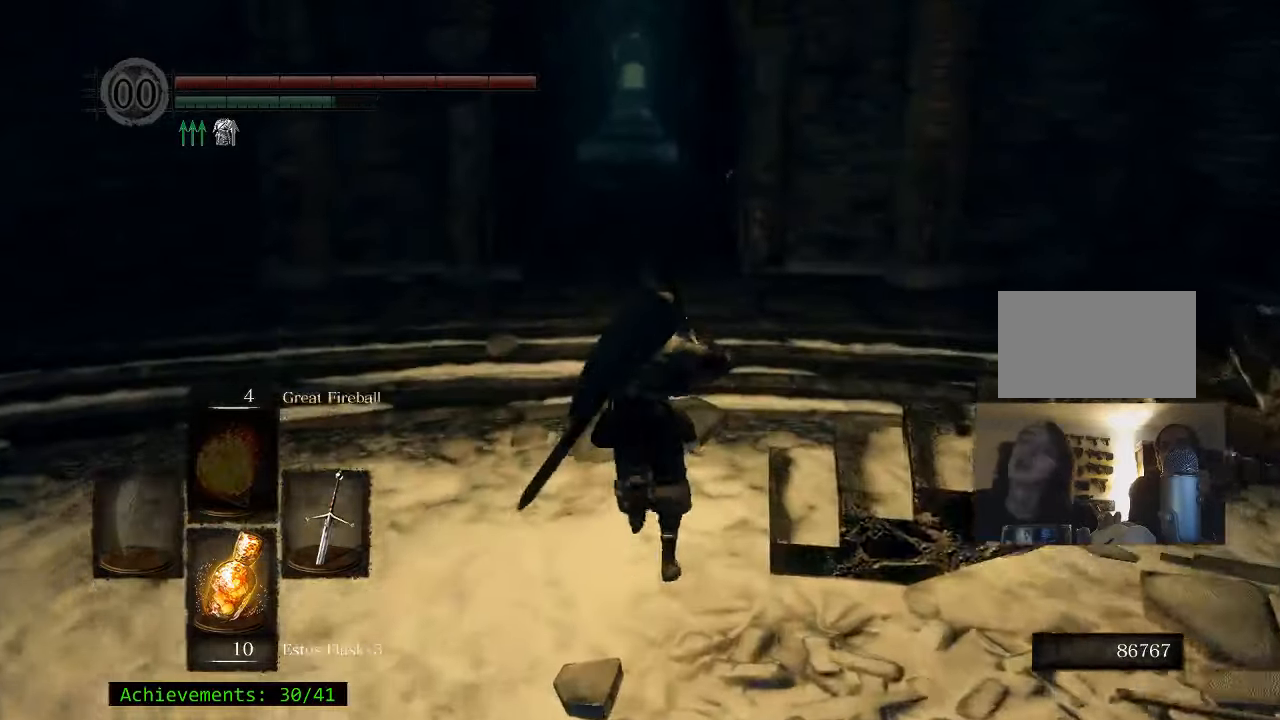
{"keys": ["space", "w"], "events": []}
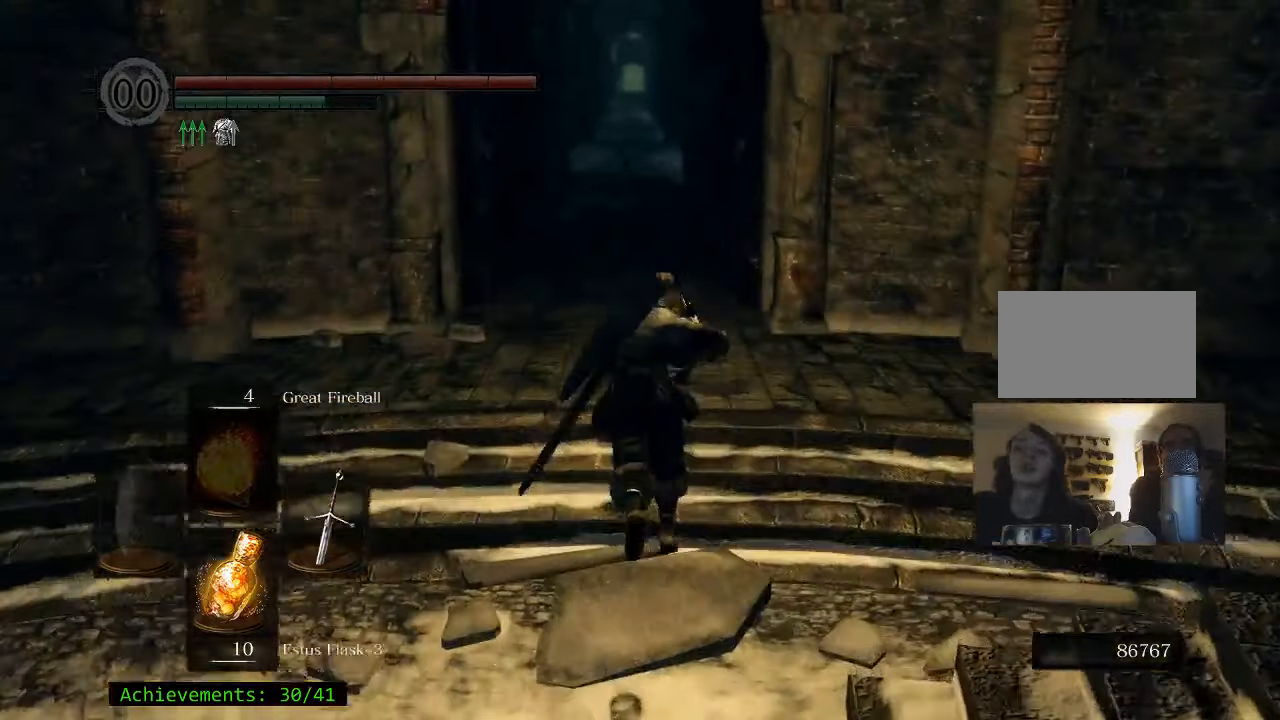
{"keys": ["space", "w"], "events": []}
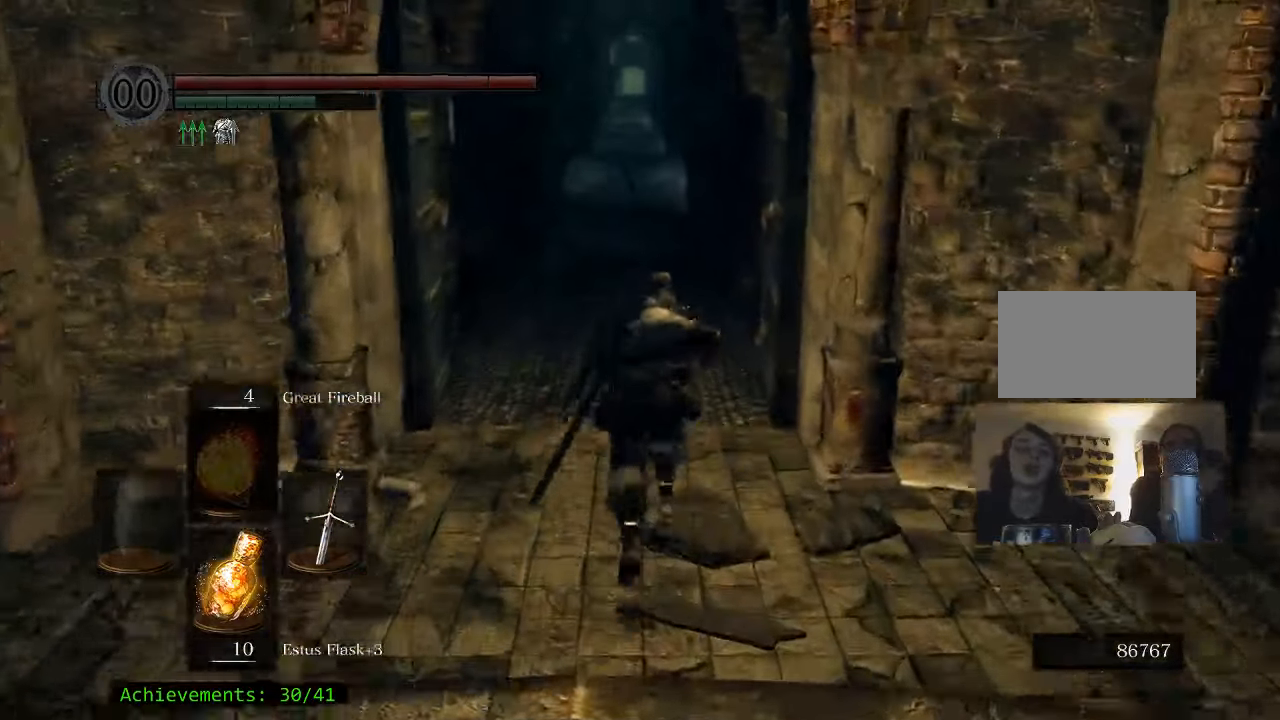
{"keys": ["space", "w"], "events": []}
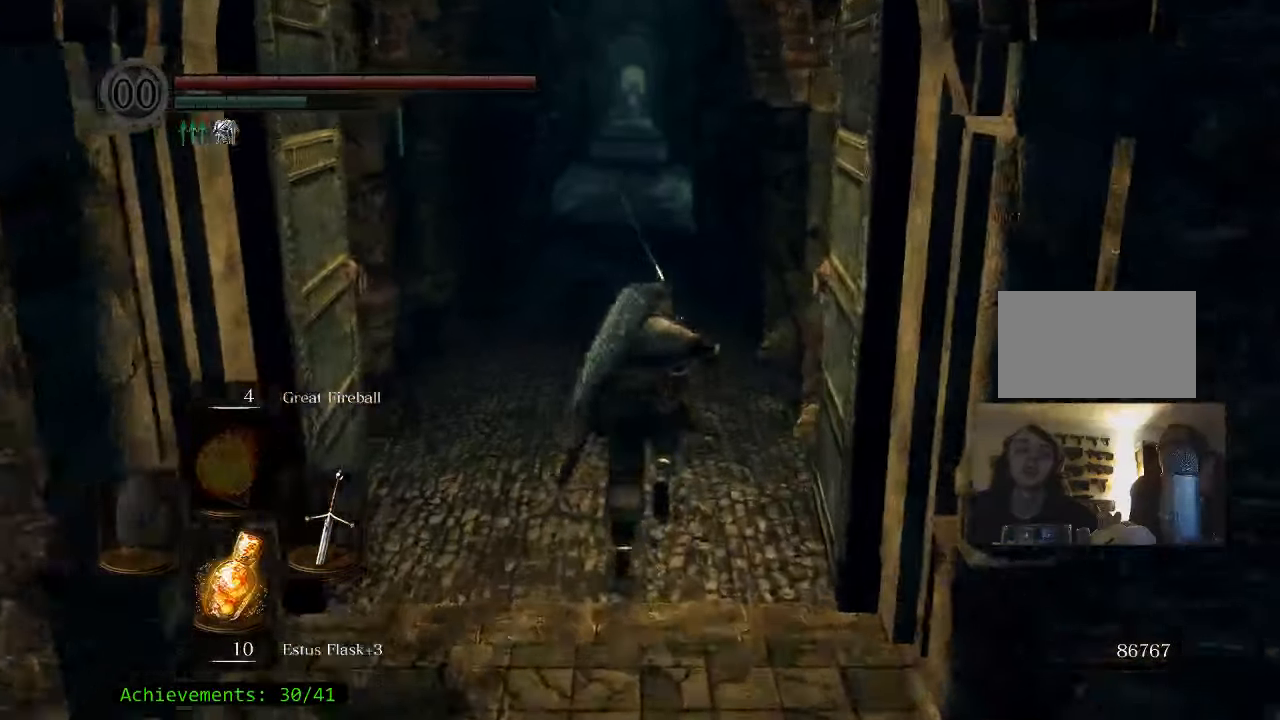
{"keys": ["space", "w"], "events": []}
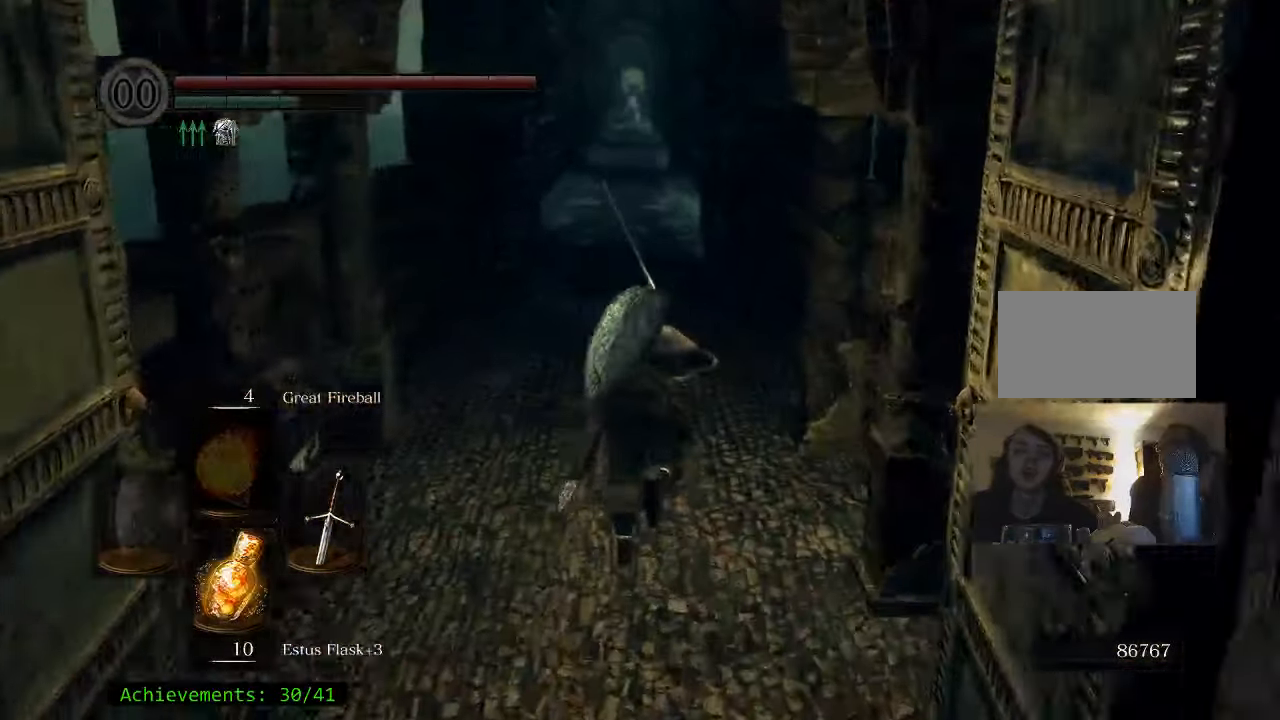
{"keys": ["space", "w"], "events": []}
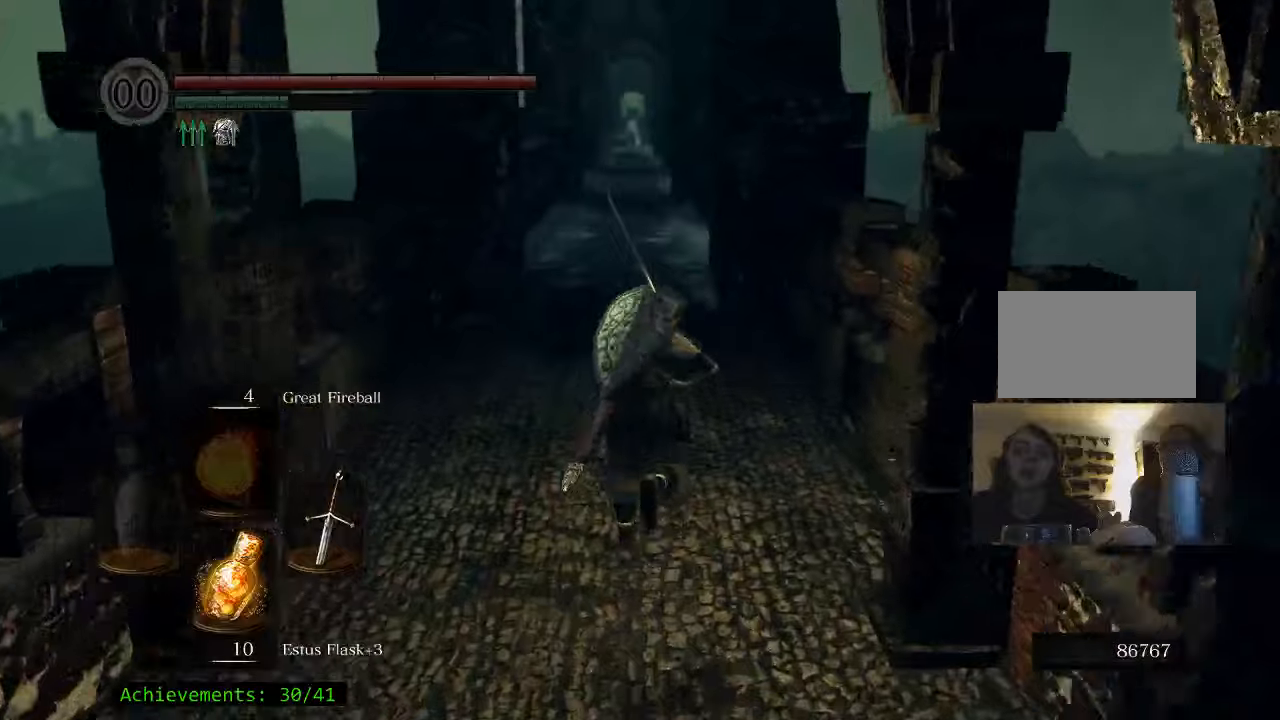
{"keys": ["w"], "events": [[17, "space", "up"]]}
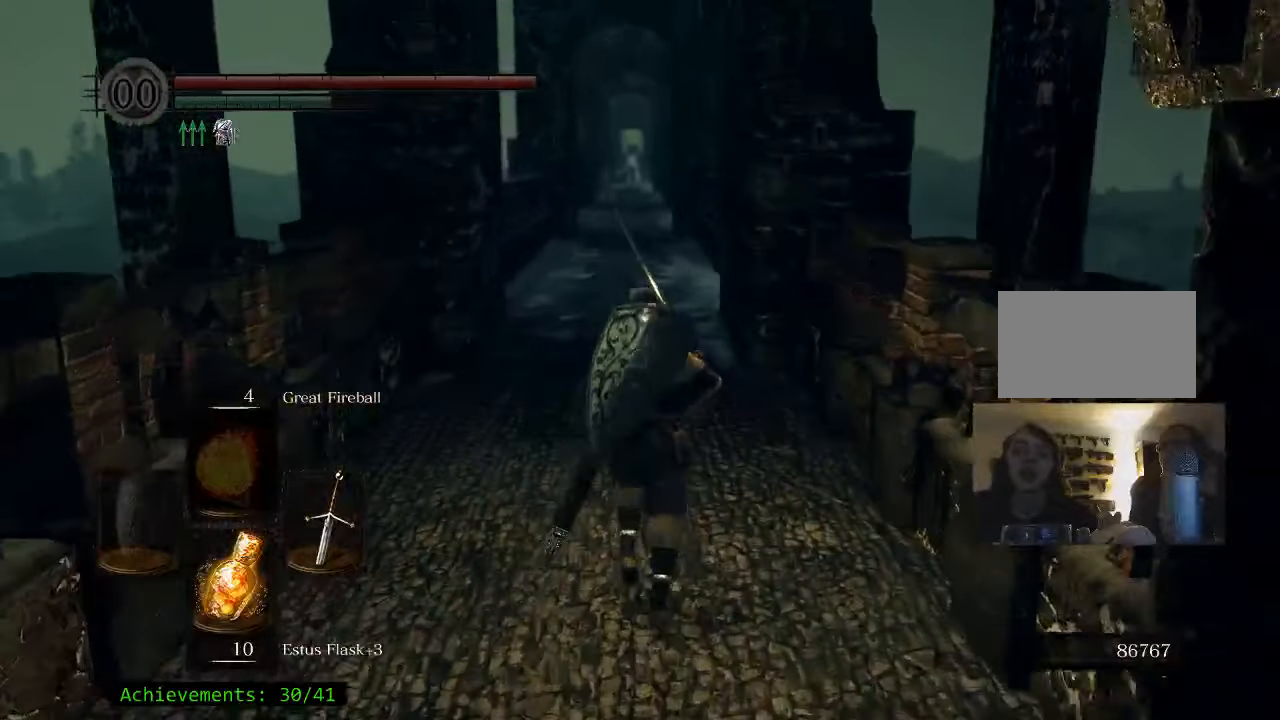
{"keys": ["space", "w"], "events": [[217, "space", "down"]]}
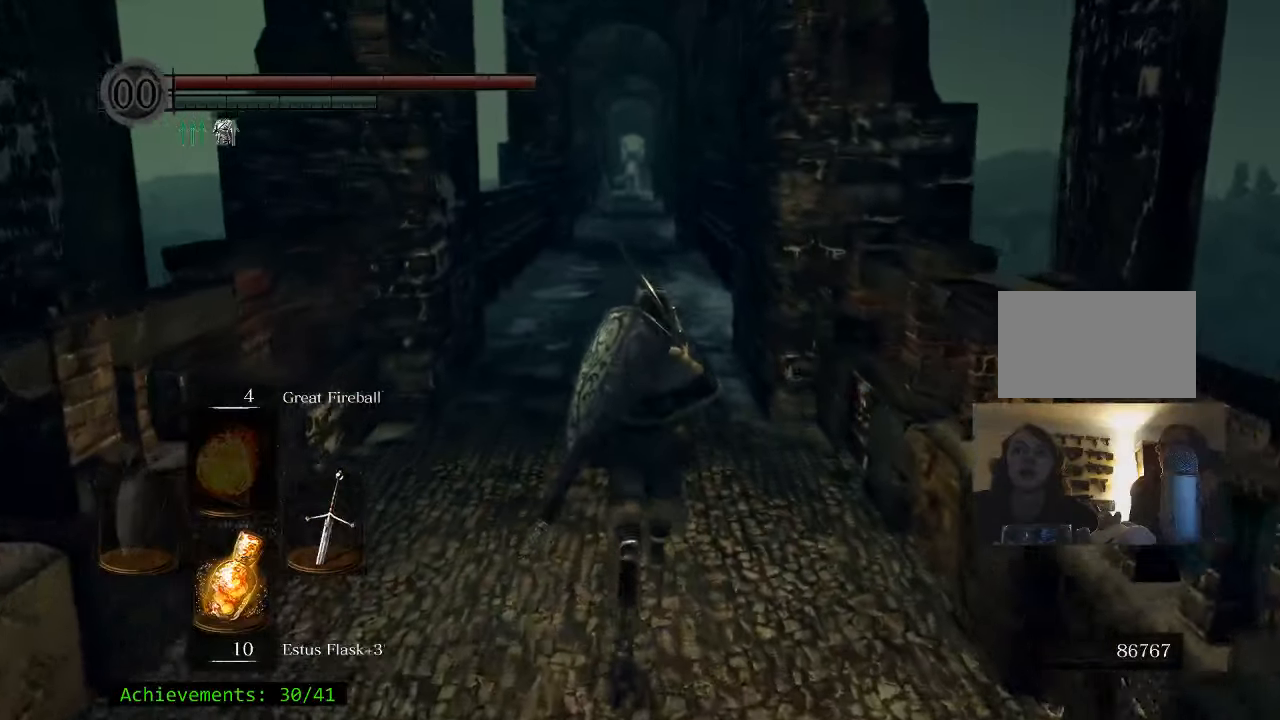
{"keys": ["space", "w"], "events": []}
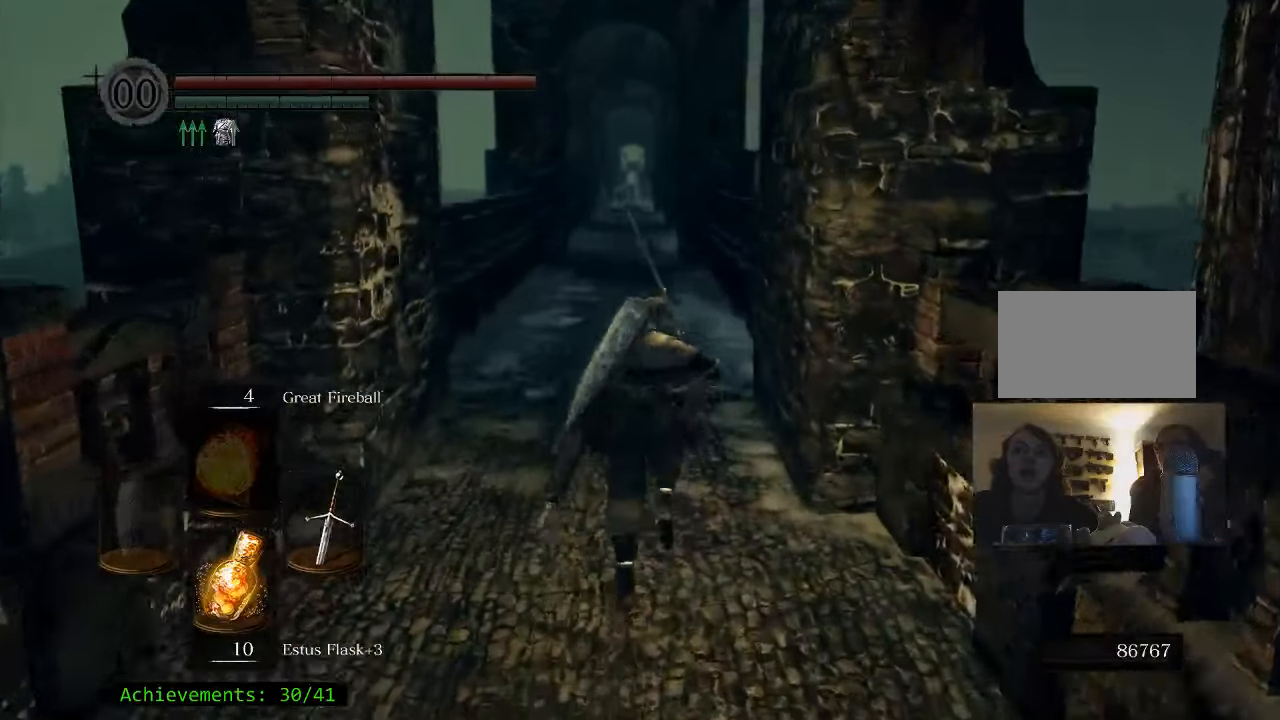
{"keys": ["space", "w"], "events": []}
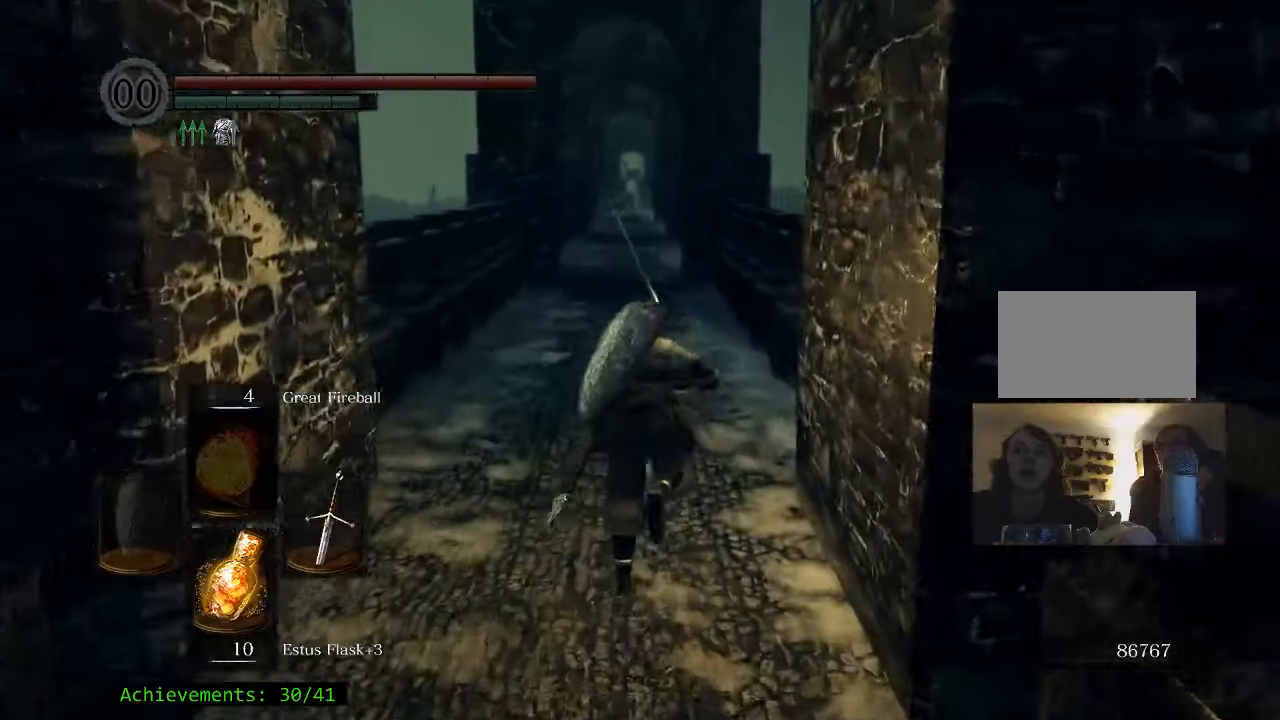
{"keys": ["space", "w"], "events": []}
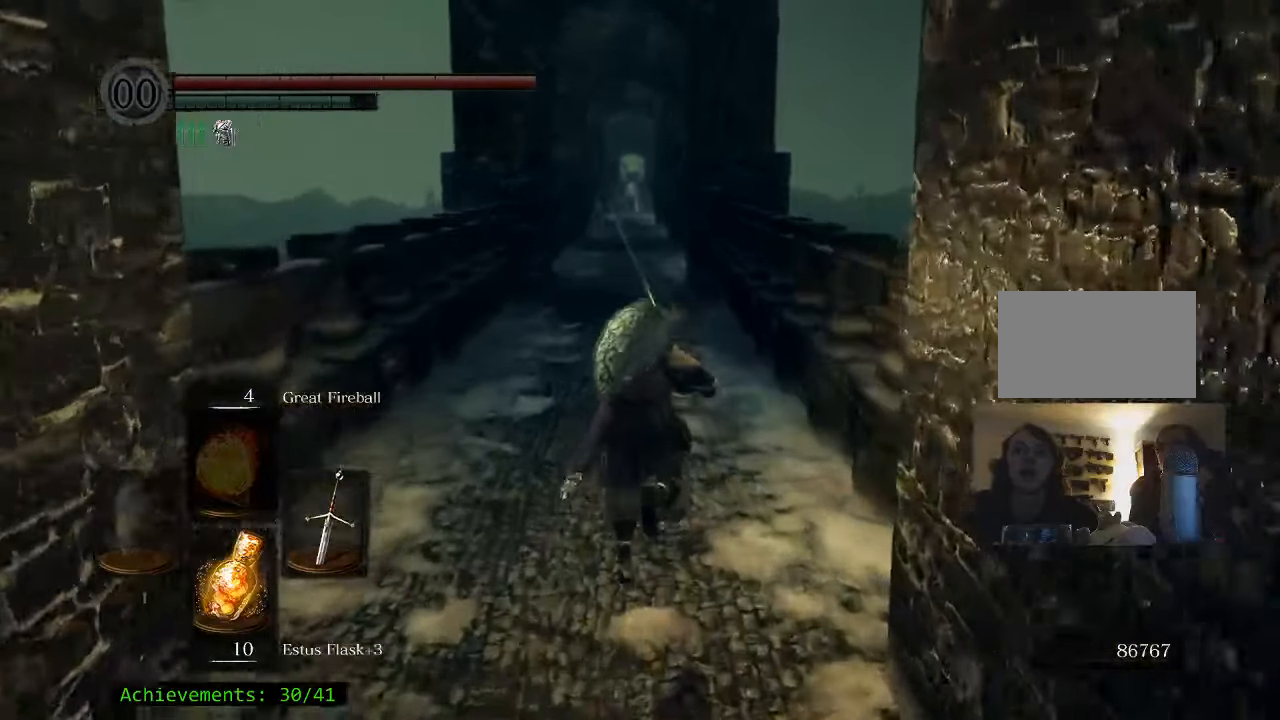
{"keys": ["space", "w"], "events": [[83, "a", "down"], [183, "a", "up"]]}
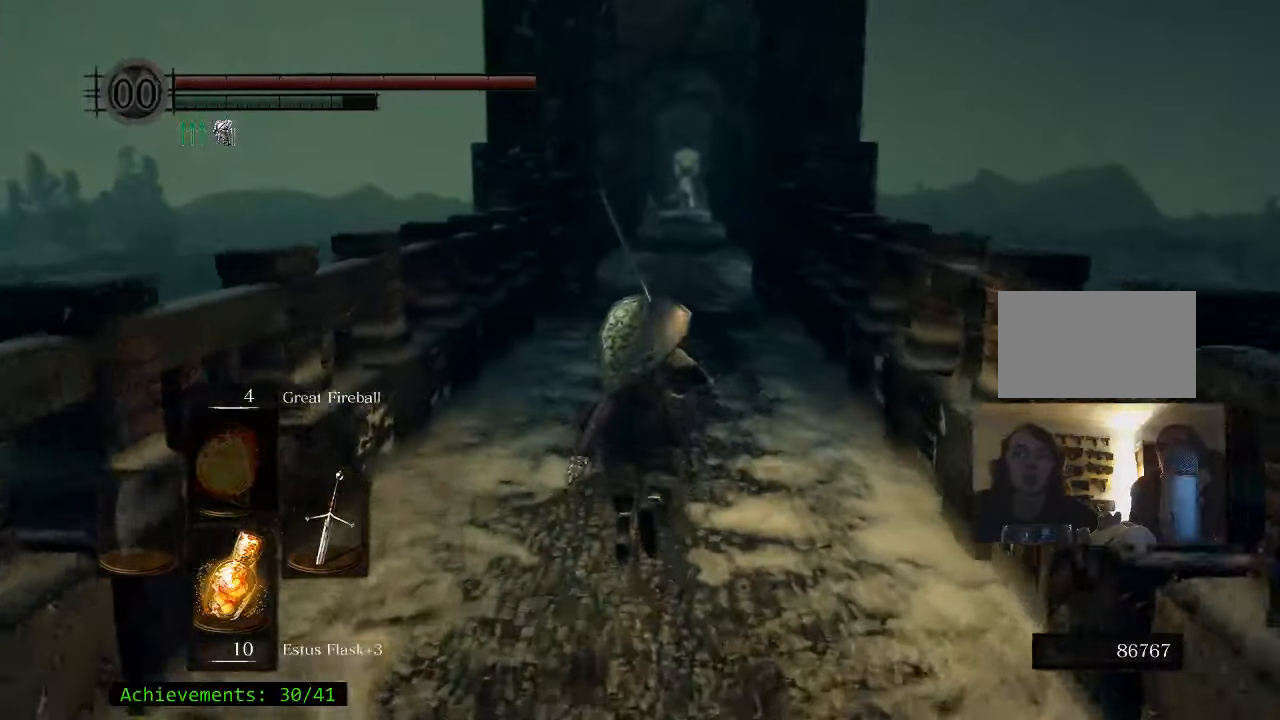
{"keys": ["space", "w"], "events": []}
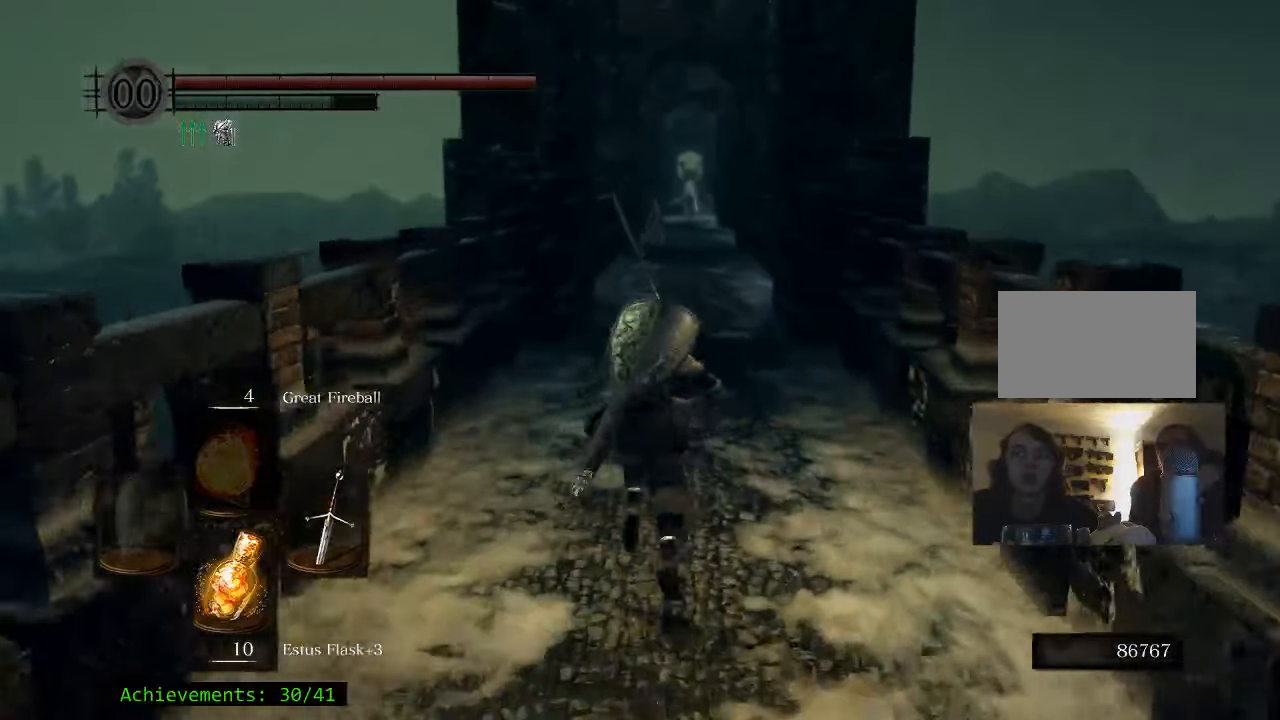
{"keys": ["space", "w"], "events": []}
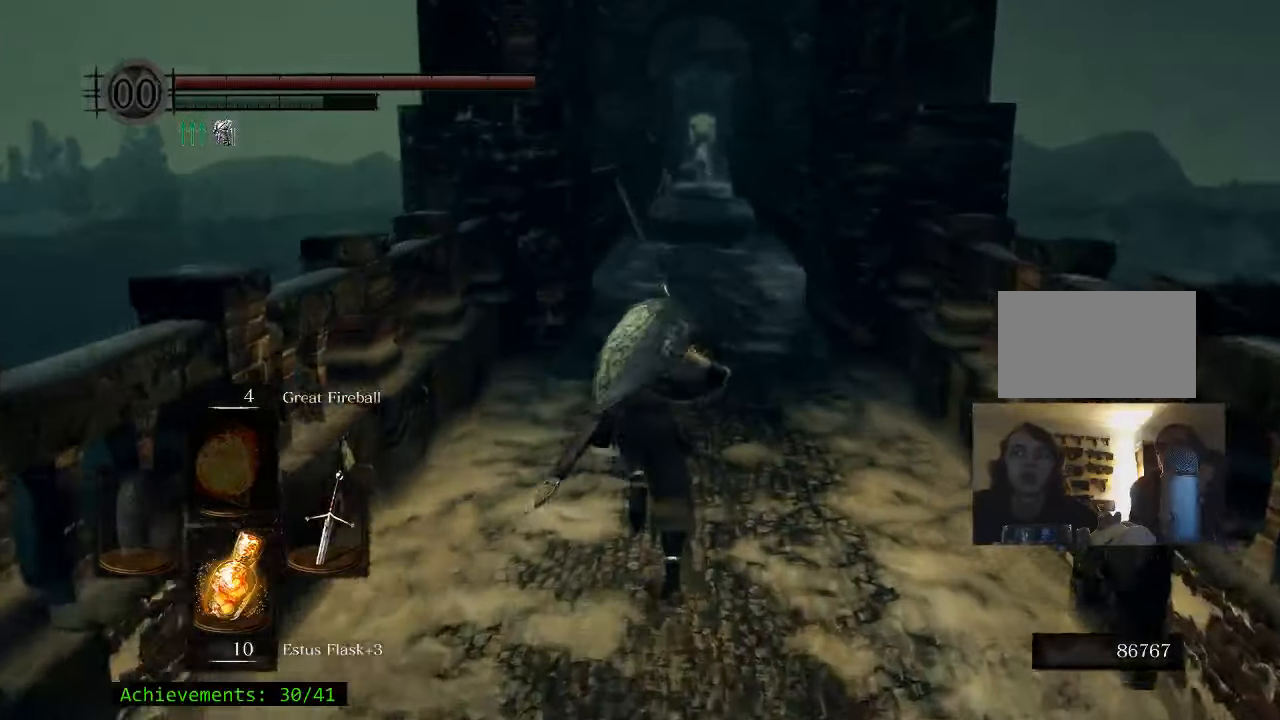
{"keys": ["space", "w"], "events": []}
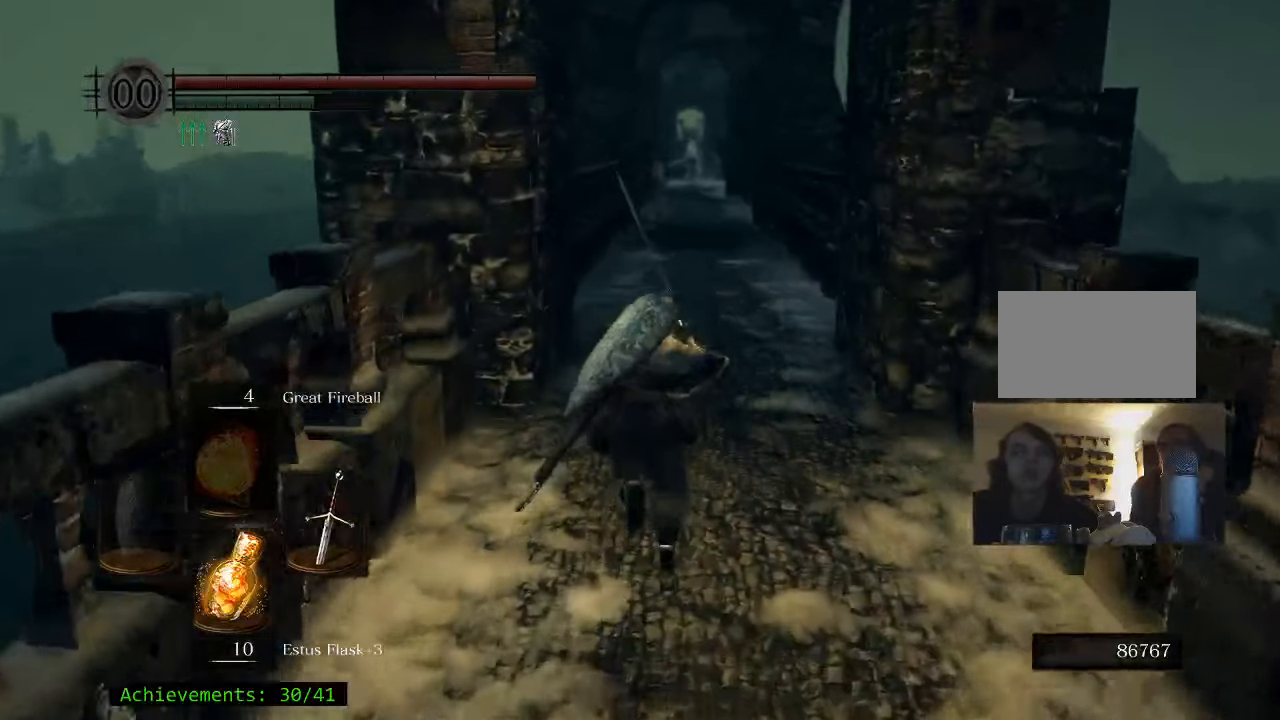
{"keys": ["space", "w"], "events": []}
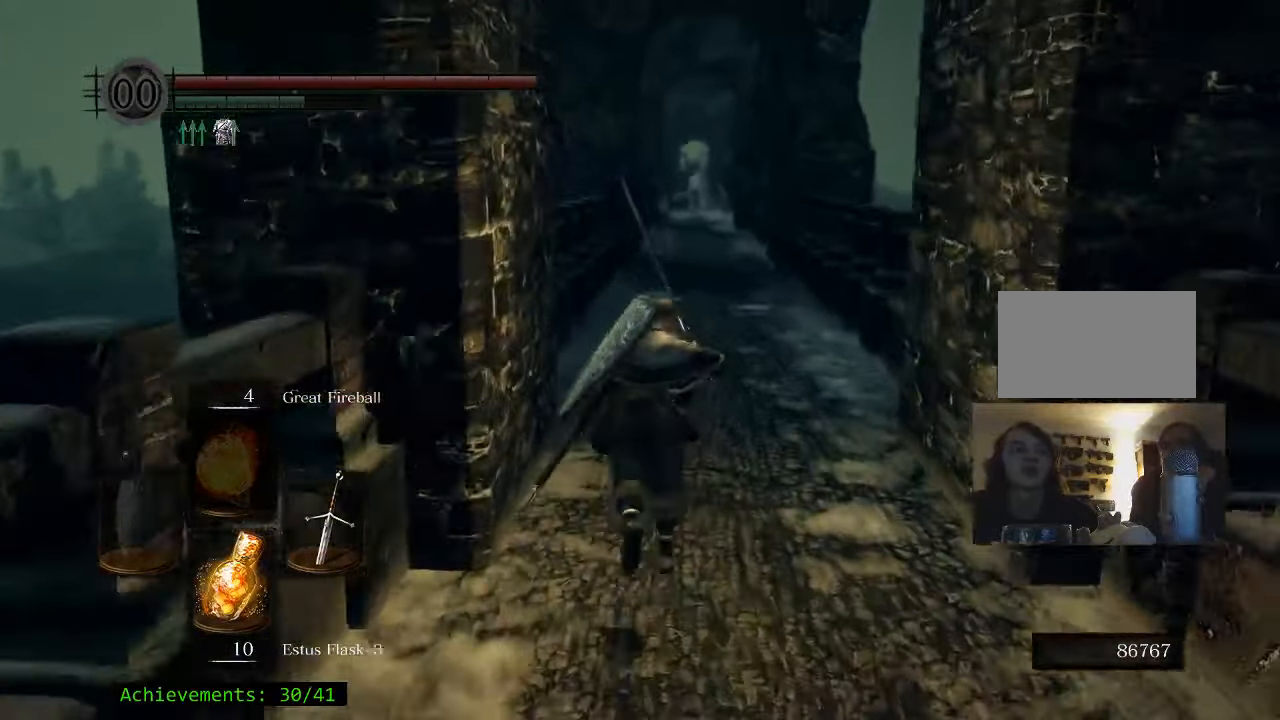
{"keys": ["w"], "events": [[350, "space", "up"]]}
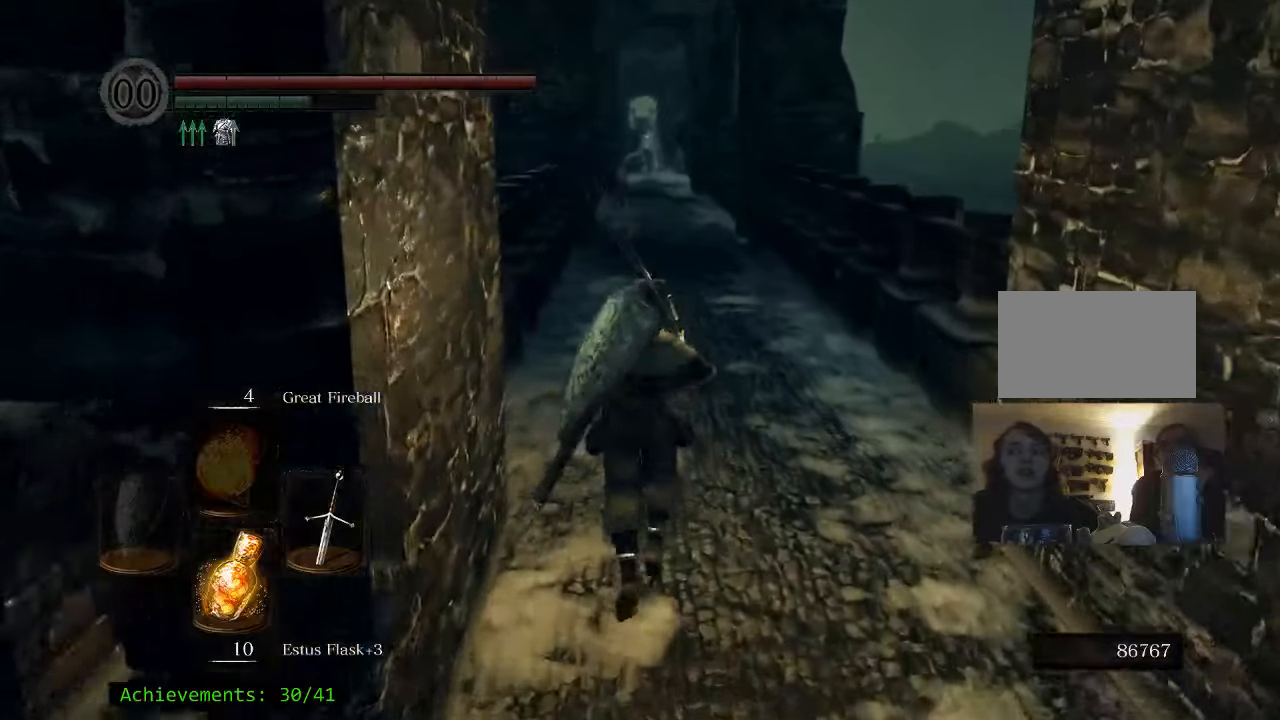
{"keys": ["space", "w"], "events": [[467, "space", "down"]]}
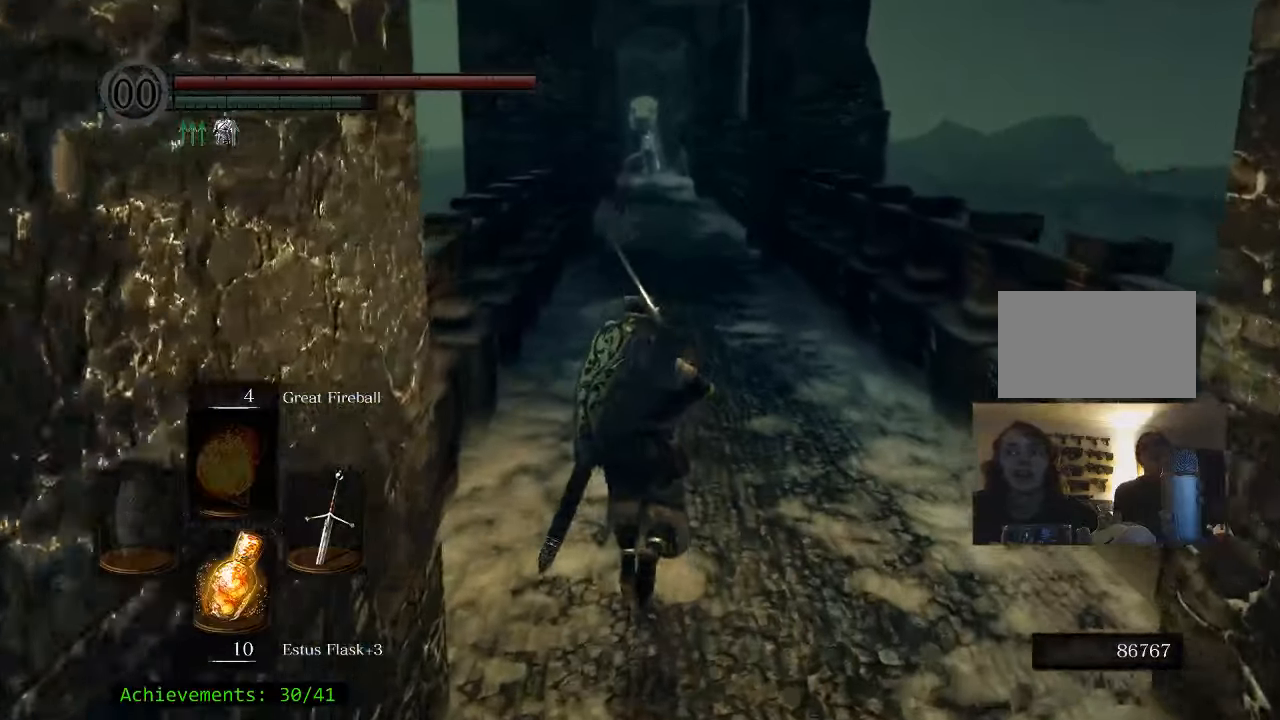
{"keys": ["space", "w"], "events": []}
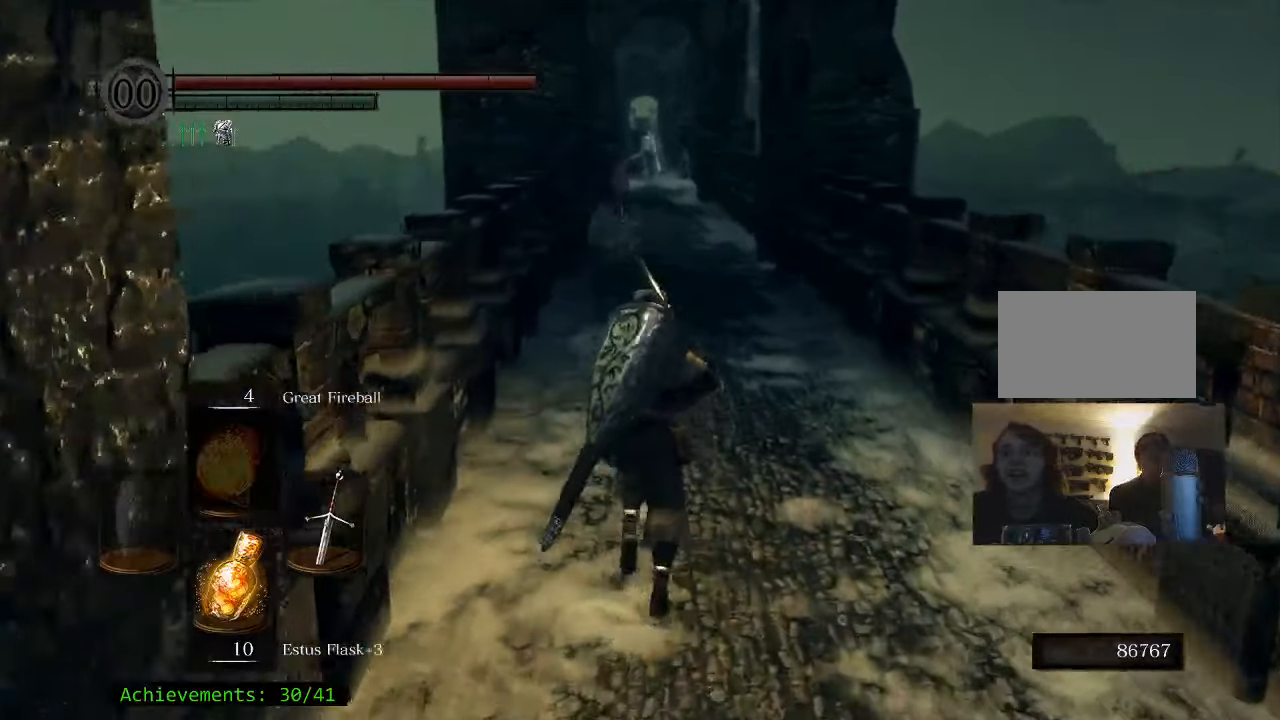
{"keys": ["space", "w"], "events": [[17, "d", "down"], [250, "d", "up"]]}
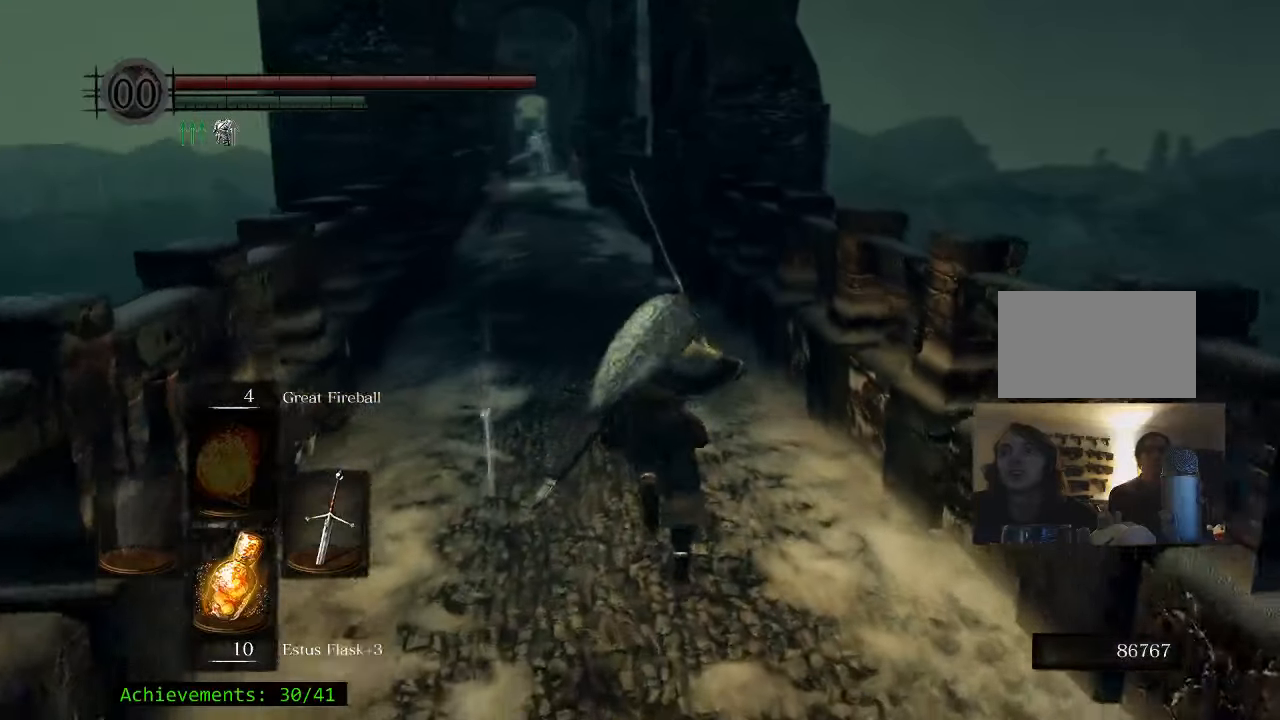
{"keys": ["space", "w"], "events": []}
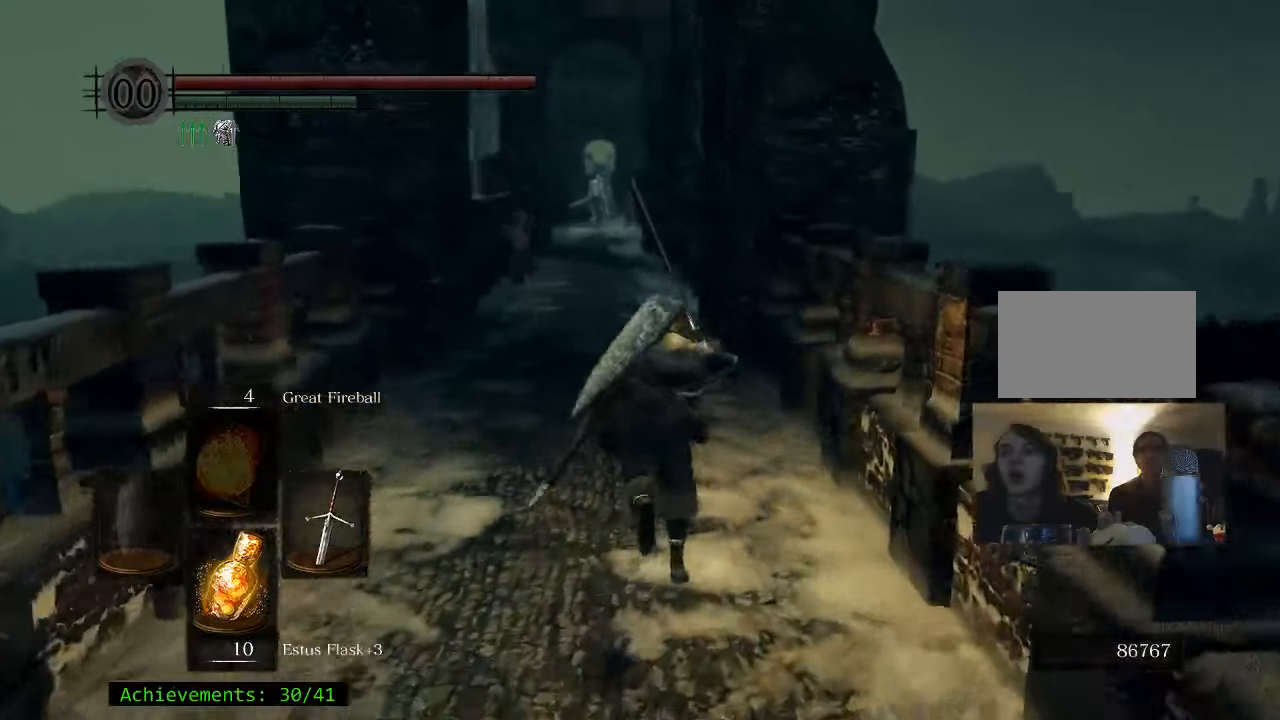
{"keys": ["space", "w"], "events": []}
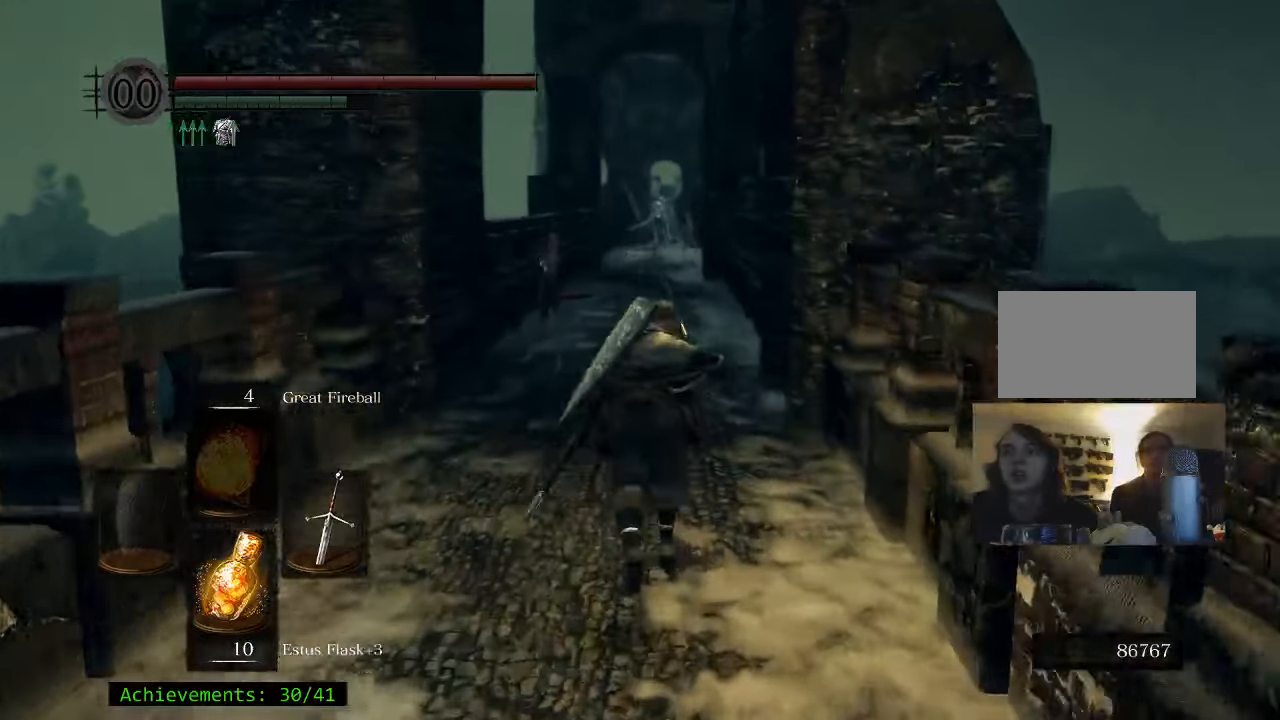
{"keys": ["space", "w"], "events": [[167, "d", "down"], [300, "d", "up"]]}
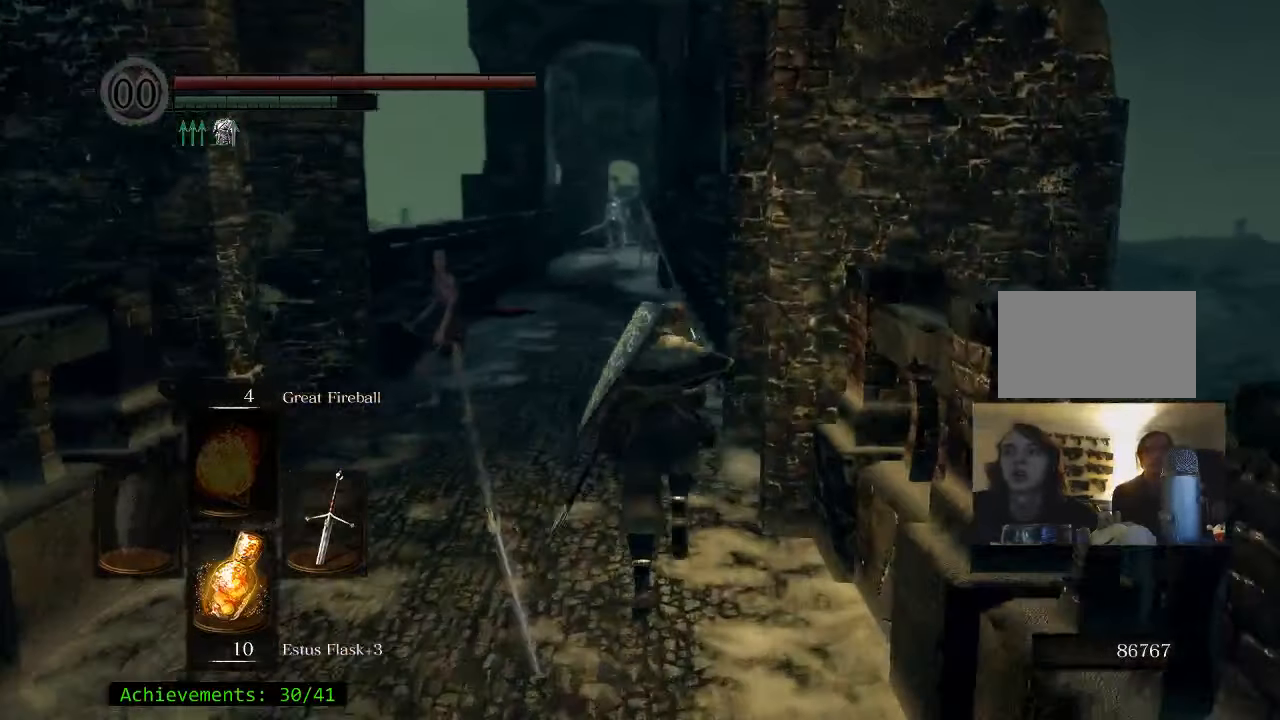
{"keys": ["space", "w"], "events": [[34, "a", "down"], [134, "a", "up"]]}
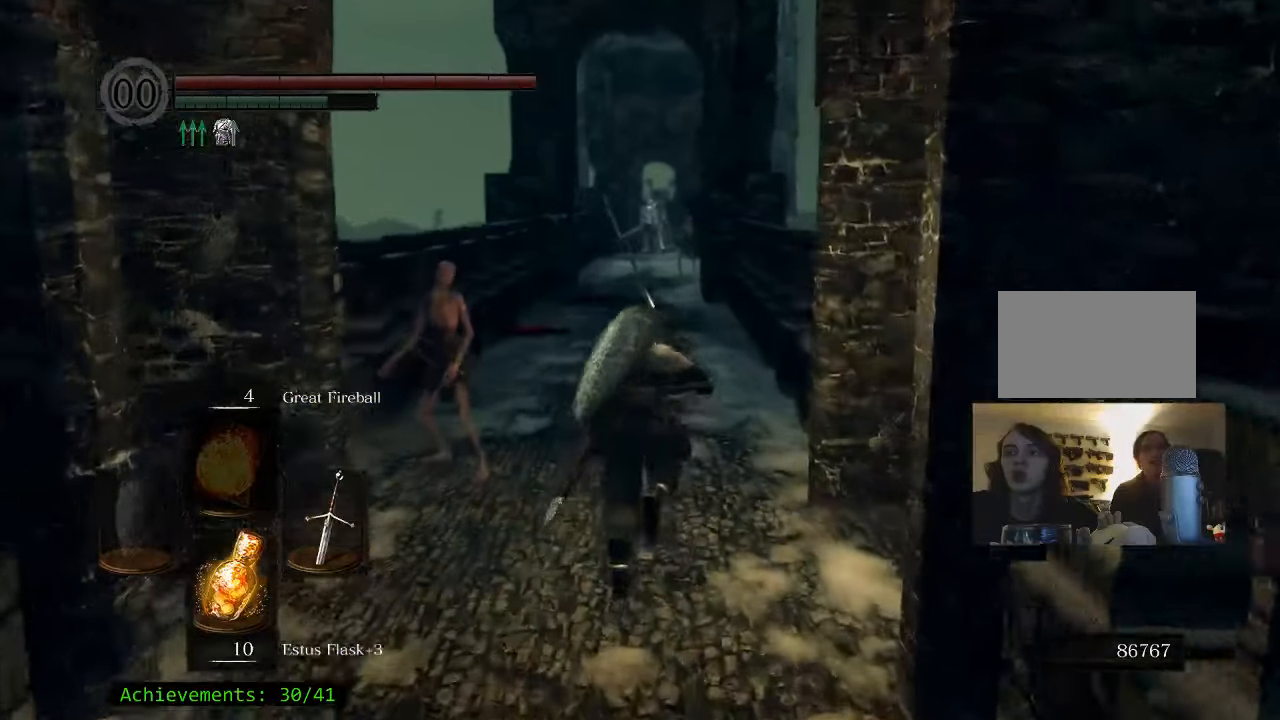
{"keys": ["space", "w"], "events": []}